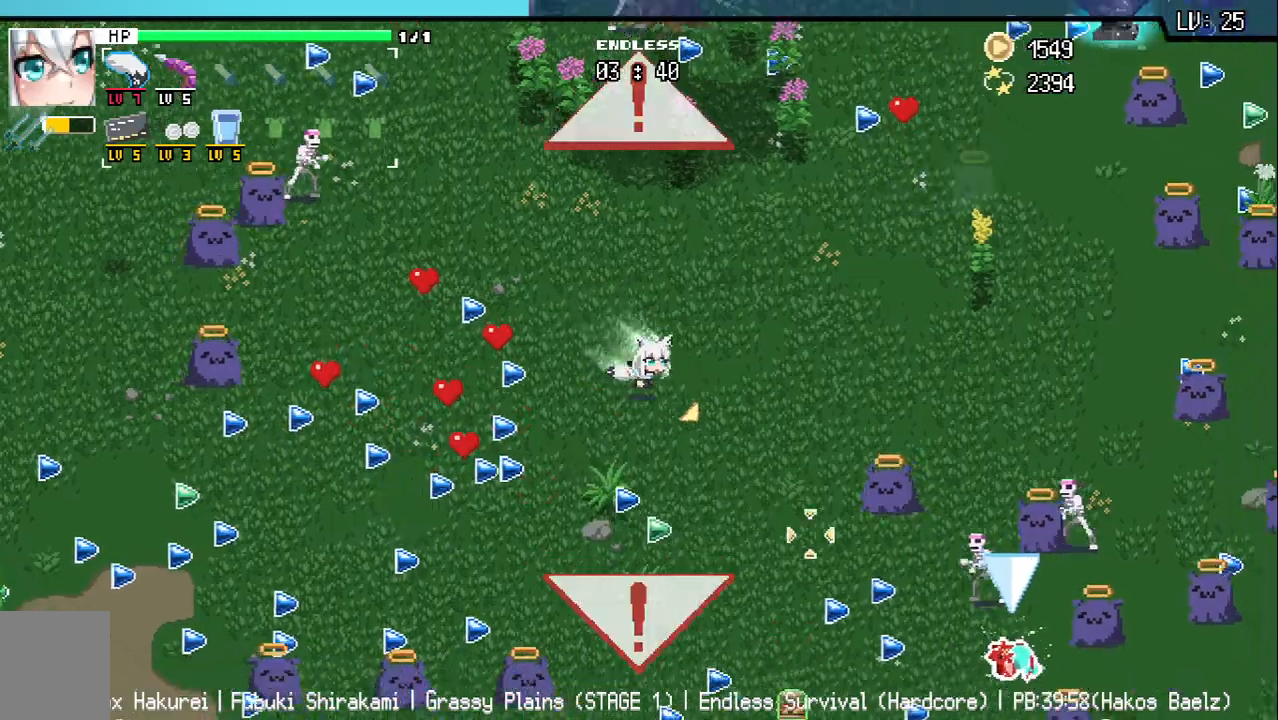
Gameplay with keyboard; each line is a JSON object with the keys held at the frame after it. "events" lists presses ("down") and releases ("up") of "a", "d", "q", "s", "w" and "z" between this image and that frame as [ms after this image, input, new state], when the widget could be followed in between. No other keys are recorded. Mouse input is not recorded.
{"keys": [], "events": [[133, "s", "up"], [300, "d", "up"], [367, "w", "down"], [450, "w", "up"]]}
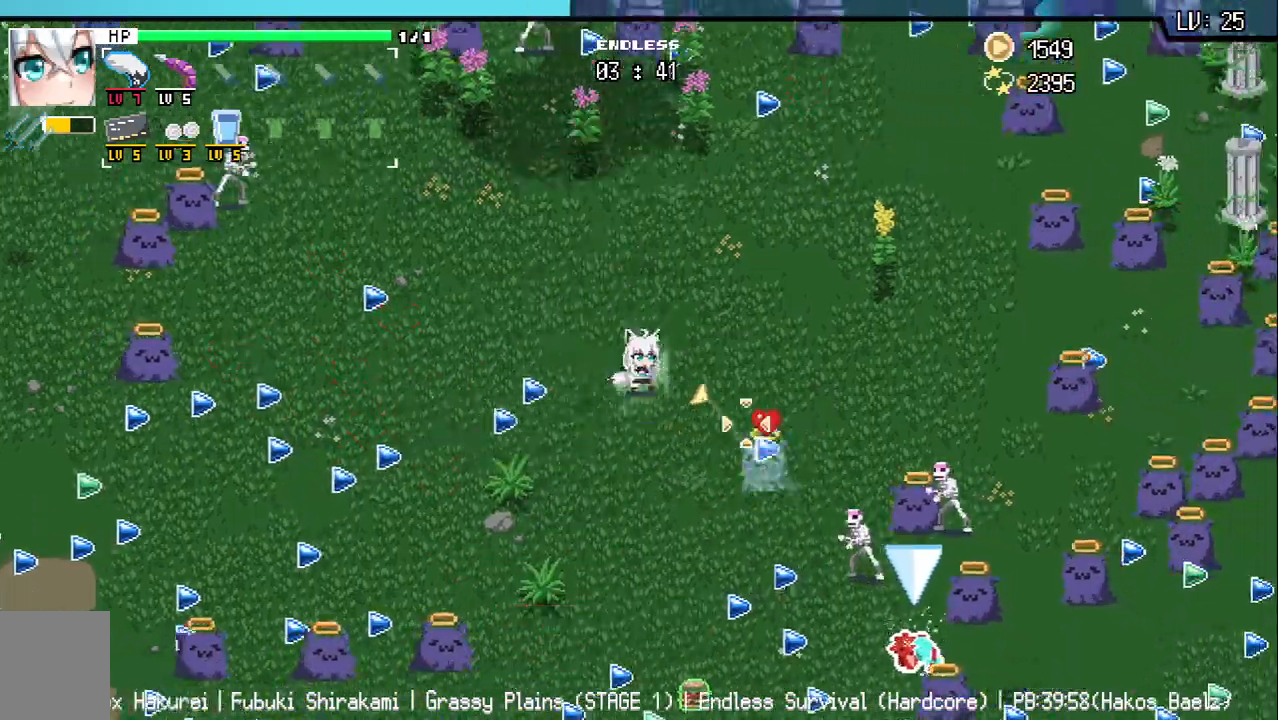
{"keys": ["d"], "events": [[117, "w", "down"], [200, "w", "up"], [317, "d", "down"], [367, "d", "up"], [500, "d", "down"]]}
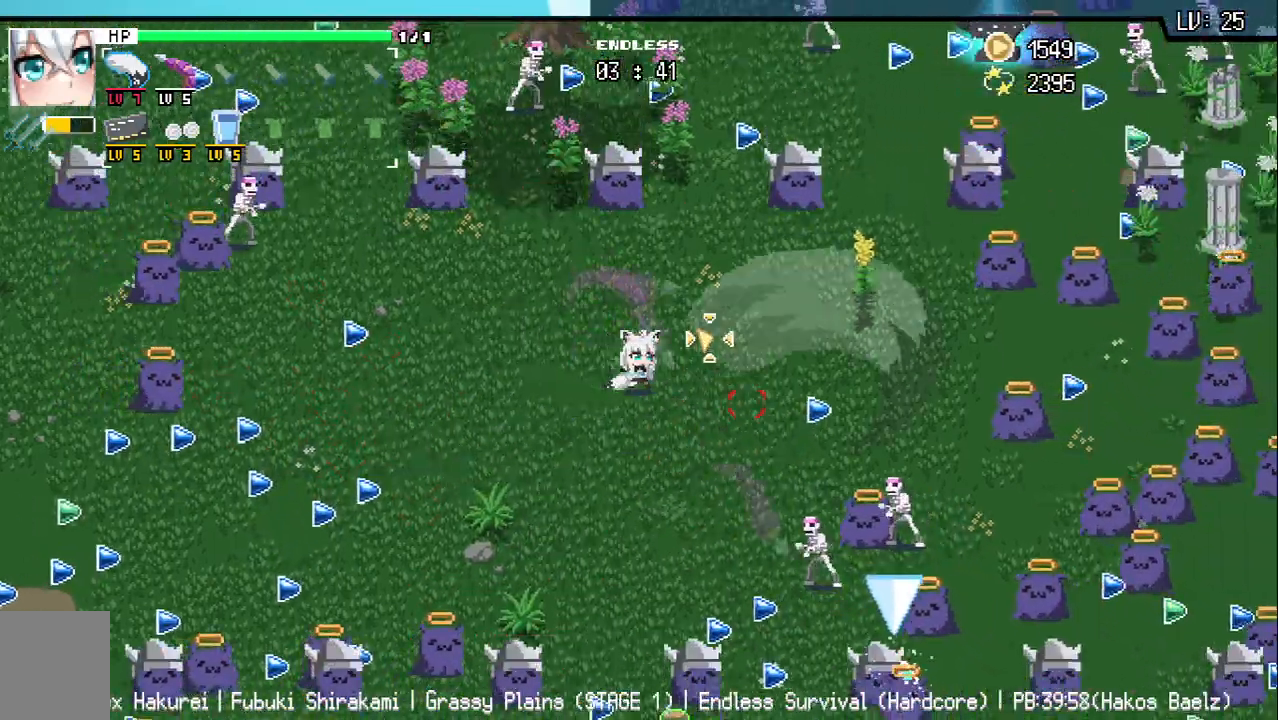
{"keys": ["w"], "events": [[117, "d", "up"], [200, "w", "down"], [333, "w", "up"], [500, "w", "down"]]}
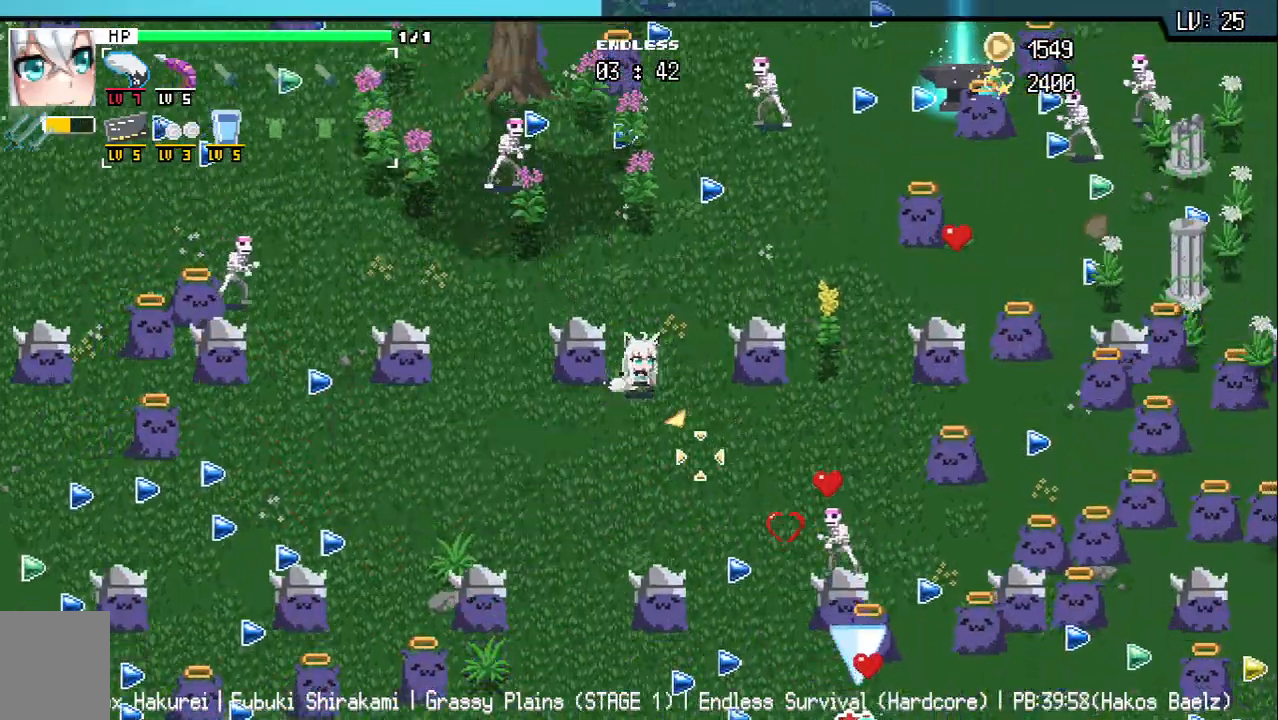
{"keys": ["a", "s"], "events": [[100, "a", "down"], [167, "w", "up"], [267, "s", "down"], [300, "a", "up"], [500, "a", "down"]]}
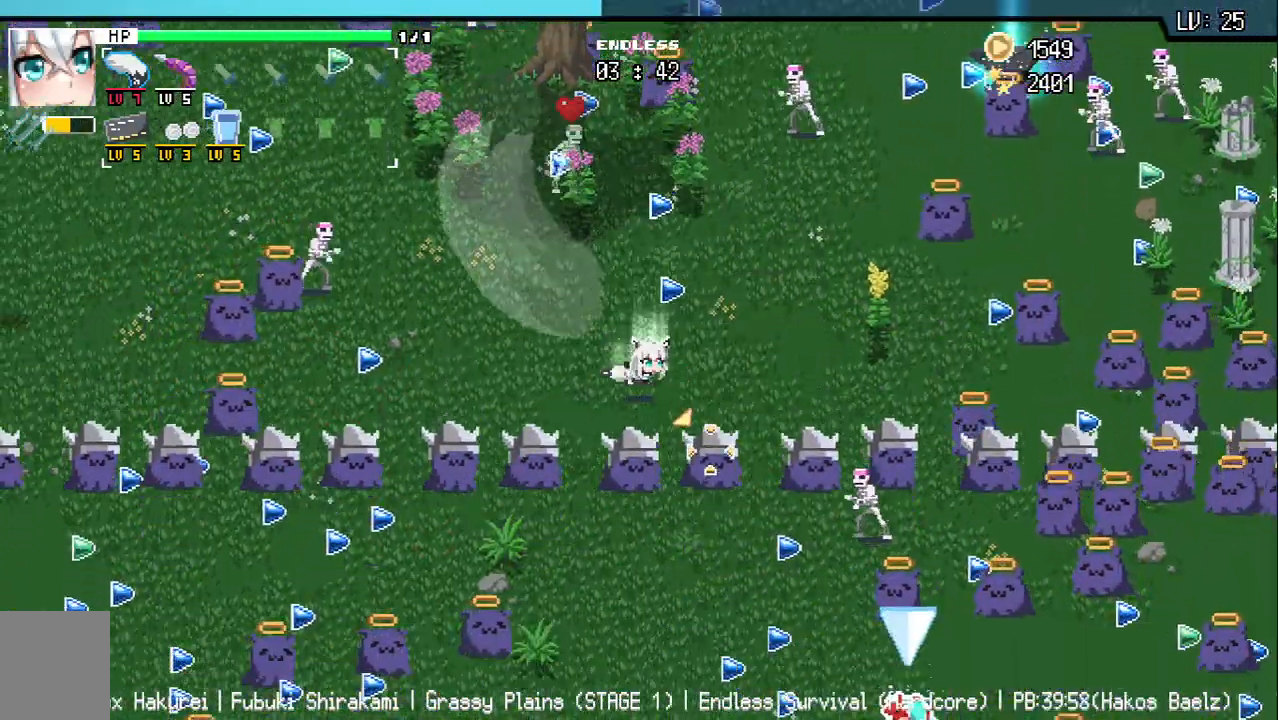
{"keys": ["d", "s"], "events": [[50, "s", "up"], [67, "a", "up"], [233, "s", "down"], [333, "s", "up"], [417, "s", "down"], [450, "d", "down"]]}
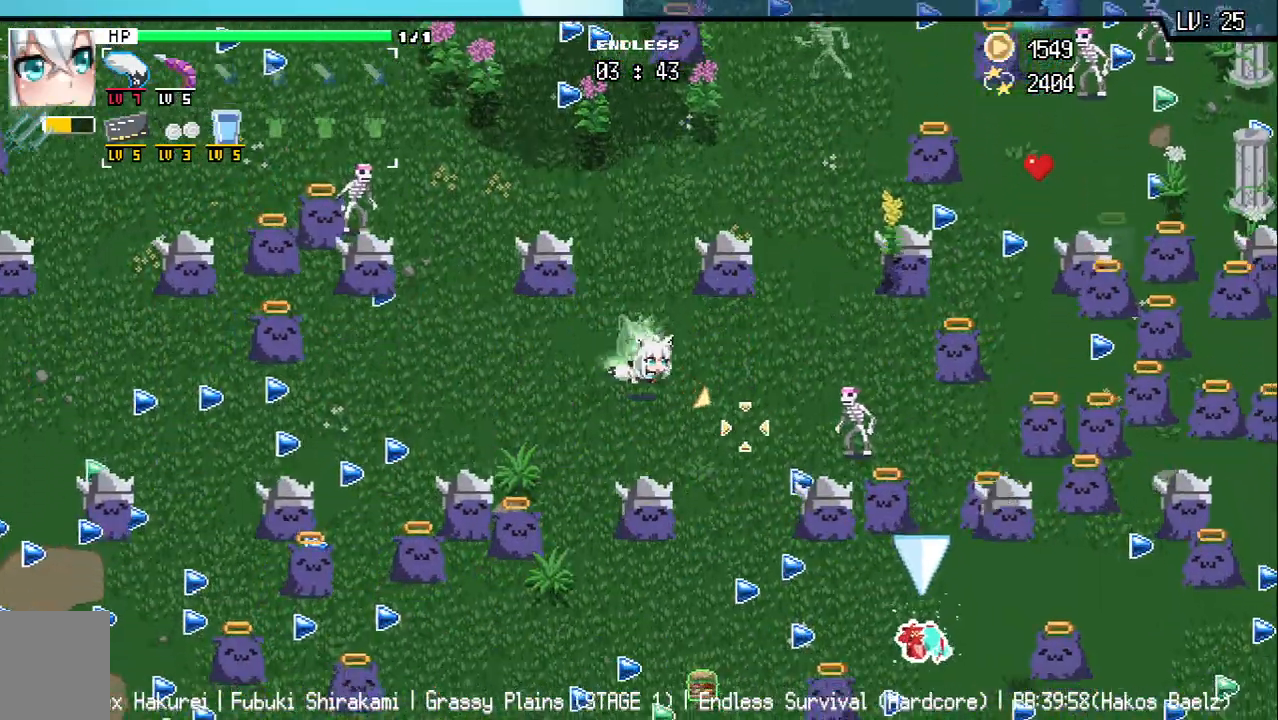
{"keys": ["d"], "events": [[133, "s", "up"], [250, "w", "down"], [267, "d", "up"], [367, "d", "down"], [417, "w", "up"]]}
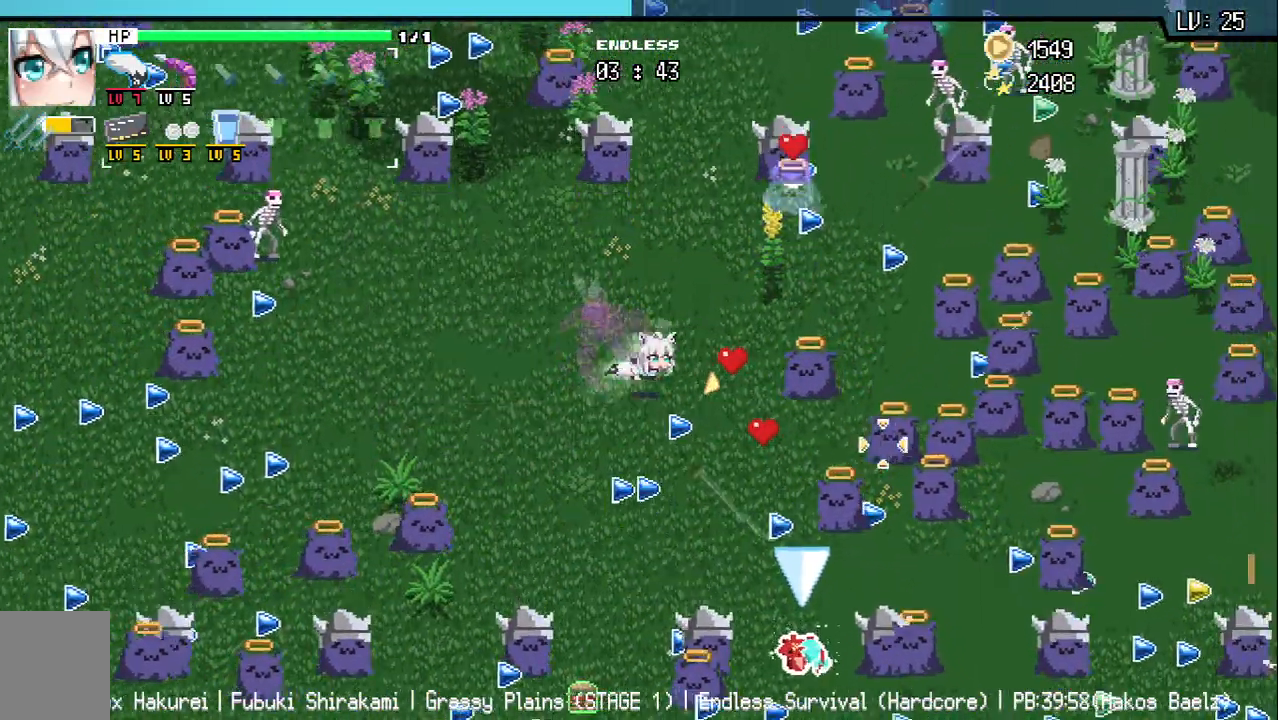
{"keys": ["d"]}
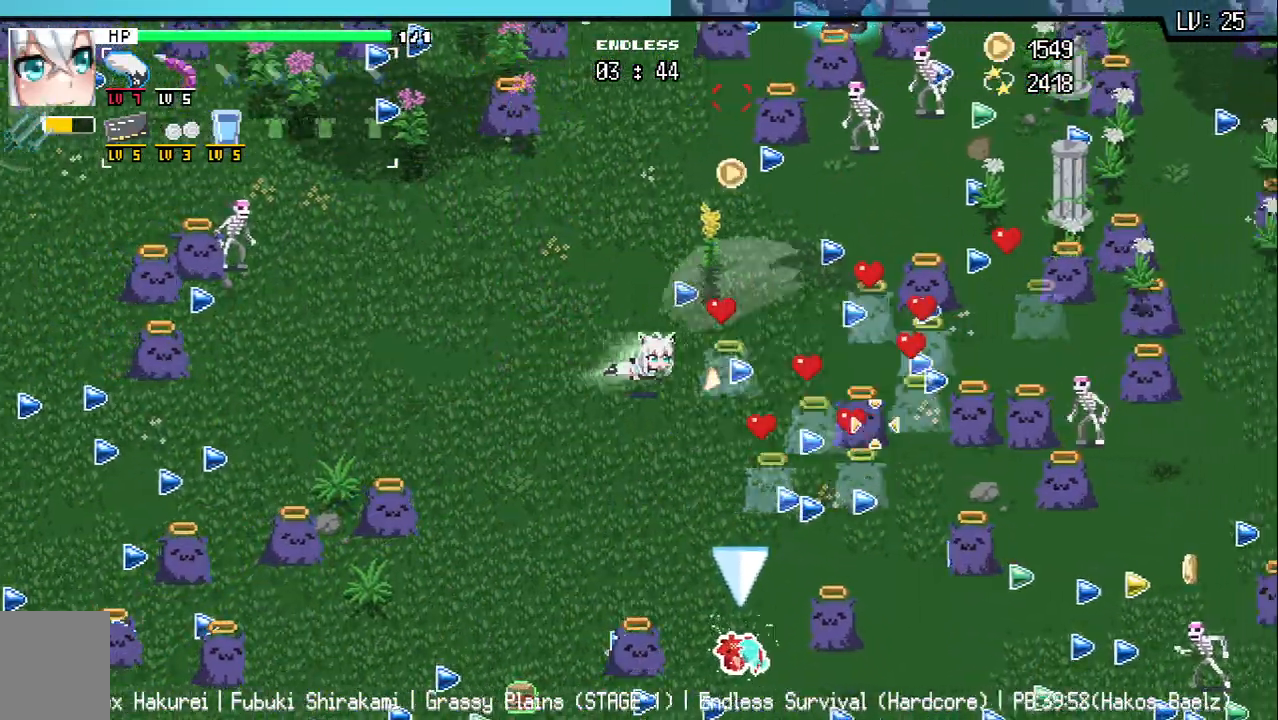
{"keys": ["d"], "events": [[17, "a", "down"], [17, "d", "up"], [133, "q", "down"], [183, "q", "up"], [183, "w", "down"], [200, "a", "up"], [267, "d", "down"], [483, "w", "up"]]}
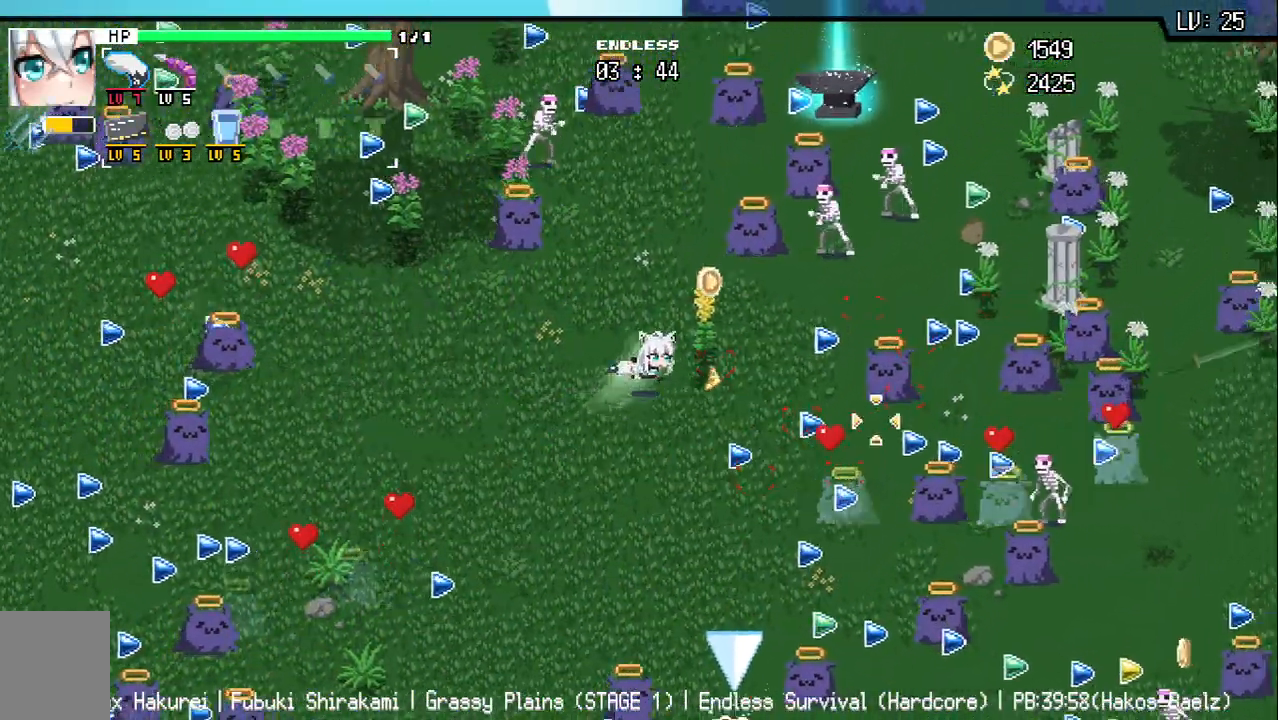
{"keys": ["s"], "events": [[350, "s", "down"], [417, "d", "up"]]}
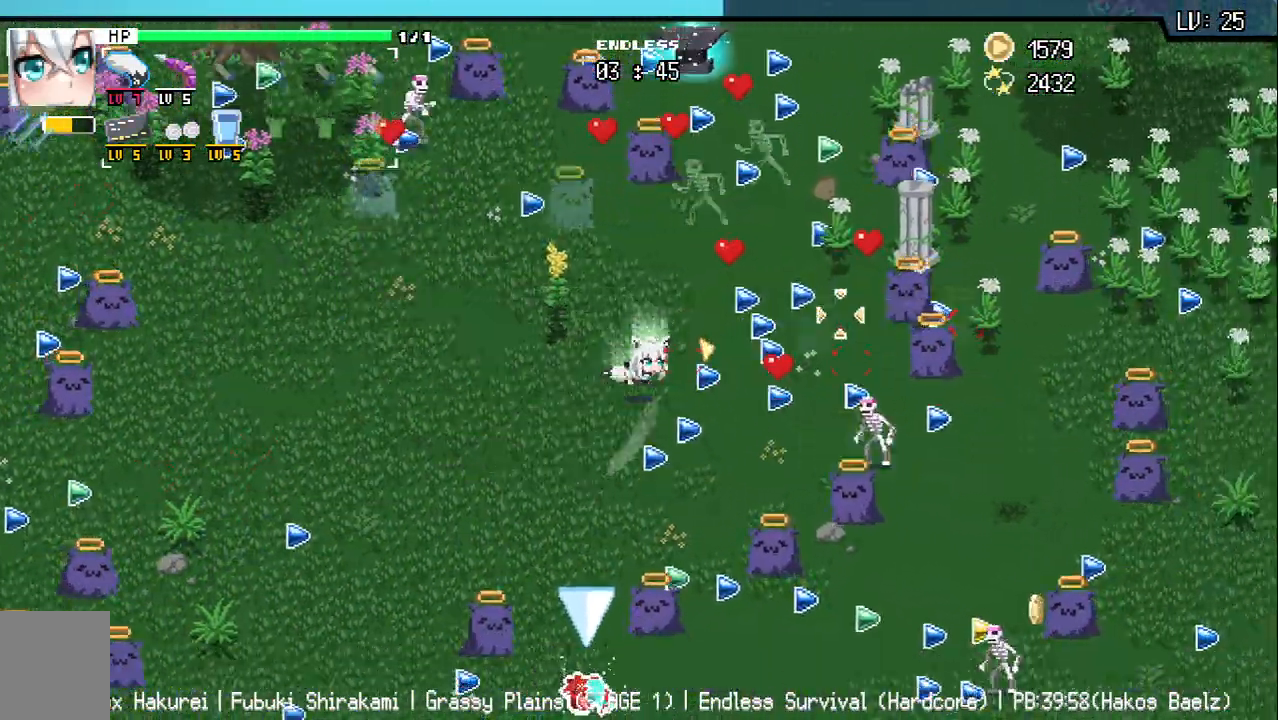
{"keys": ["d", "w"], "events": [[17, "s", "up"], [33, "a", "down"], [183, "w", "down"], [317, "a", "up"], [450, "d", "down"]]}
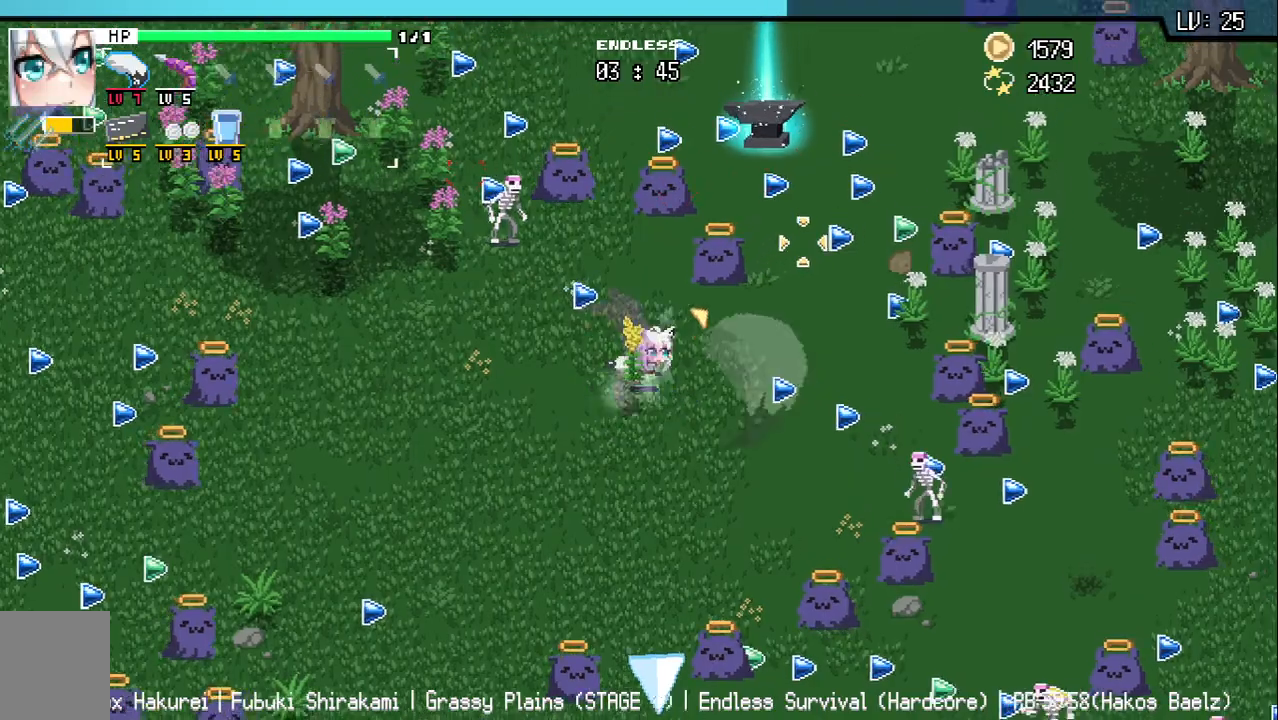
{"keys": ["d", "w"]}
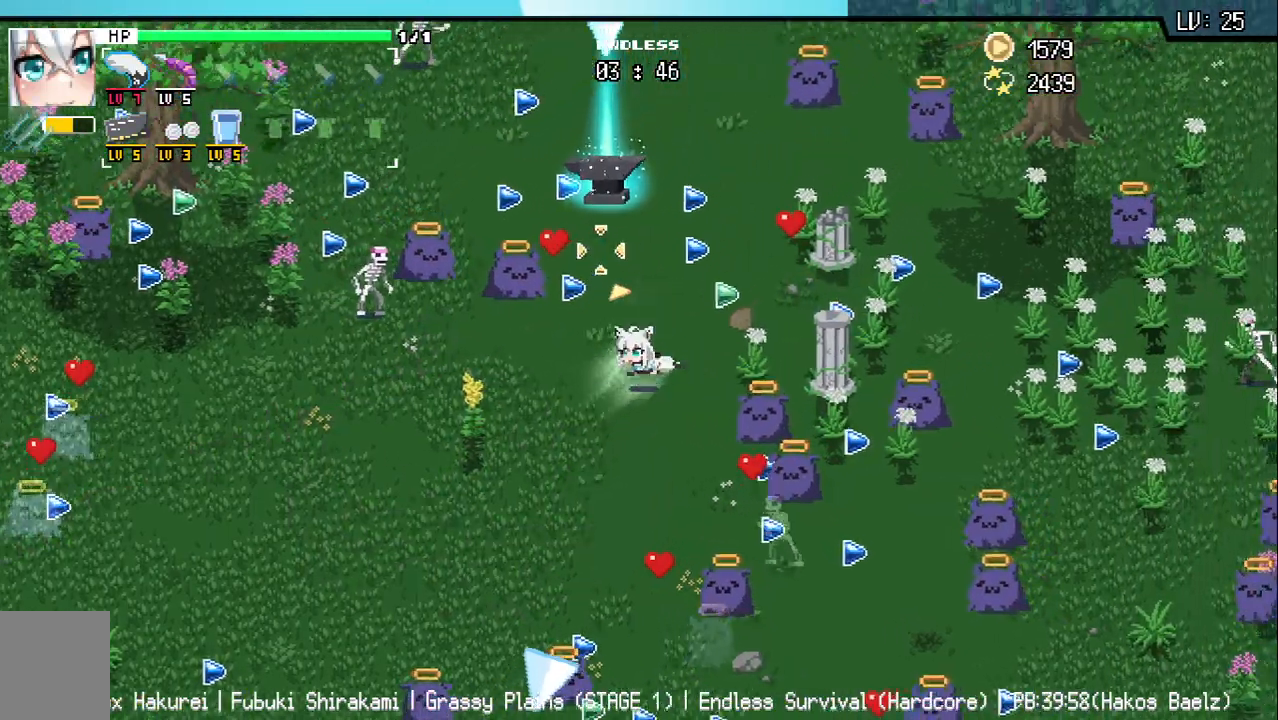
{"keys": ["a", "w"], "events": [[100, "d", "up"], [233, "d", "down"], [333, "d", "up"], [367, "a", "down"]]}
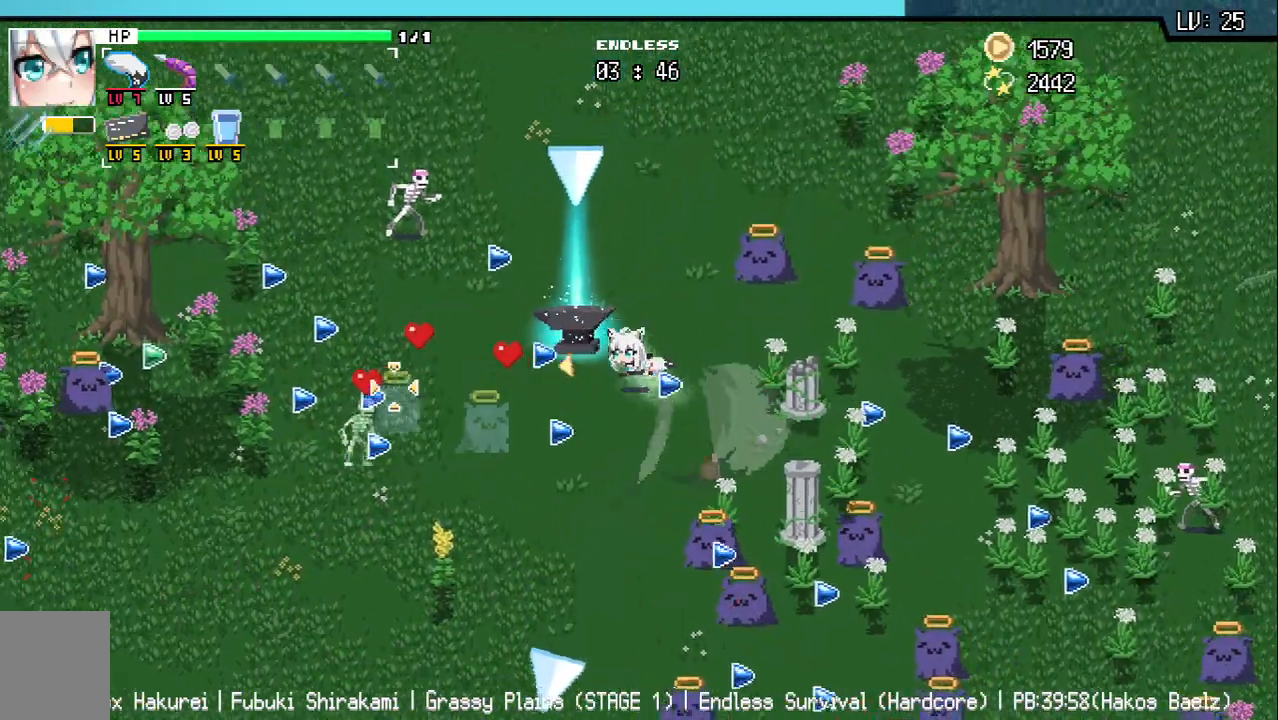
{"keys": [], "events": [[133, "w", "up"], [333, "a", "up"]]}
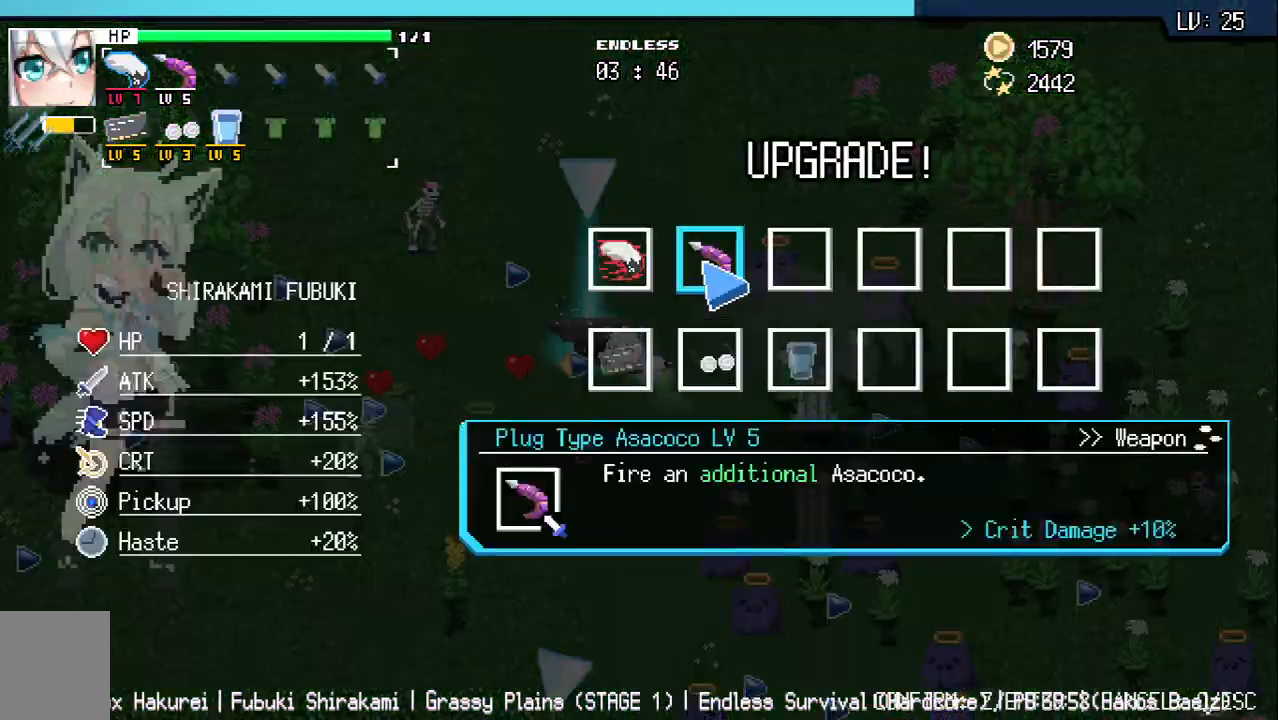
{"keys": [], "events": []}
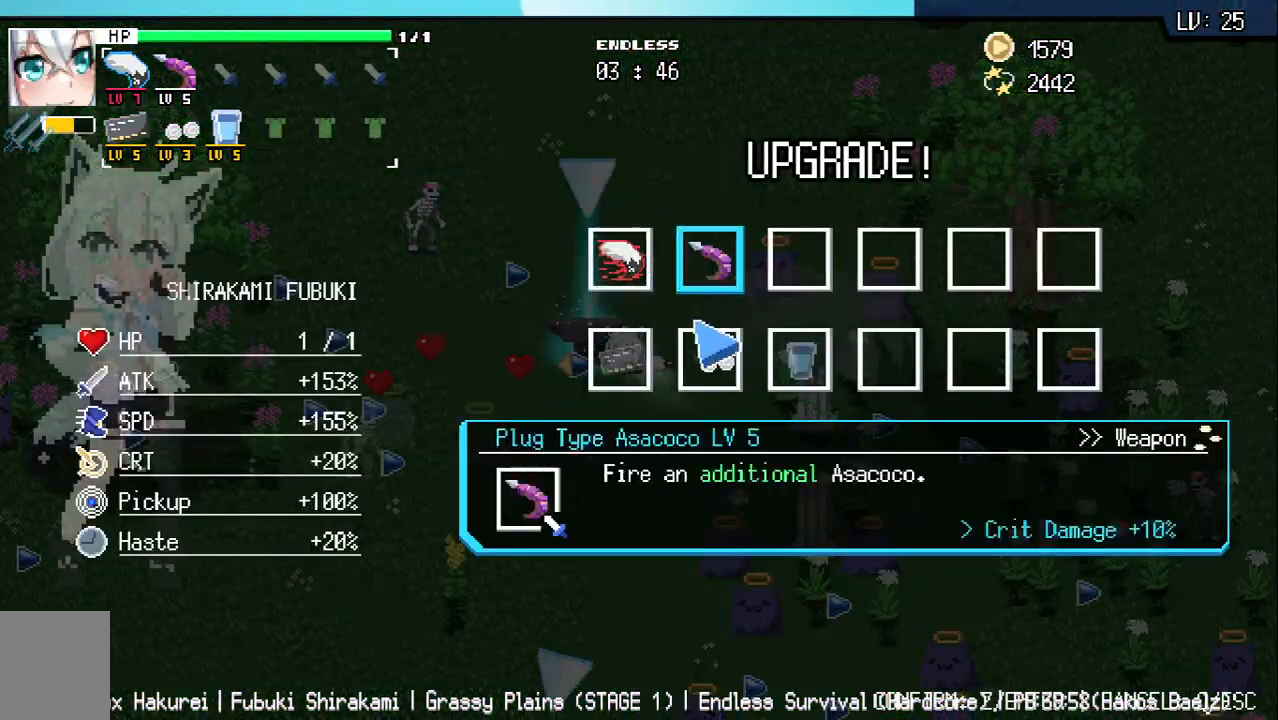
{"keys": [], "events": [[417, "z", "down"], [483, "z", "up"]]}
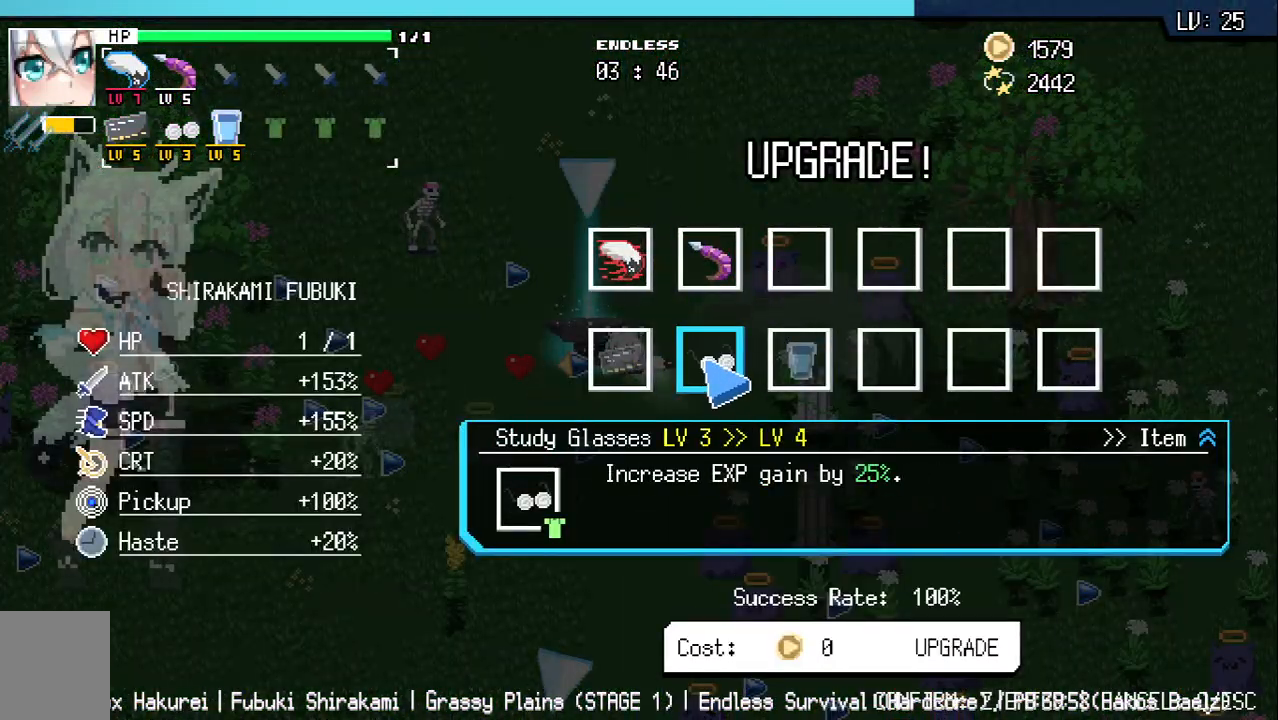
{"keys": ["s"], "events": [[50, "z", "down"], [117, "z", "up"], [300, "s", "down"]]}
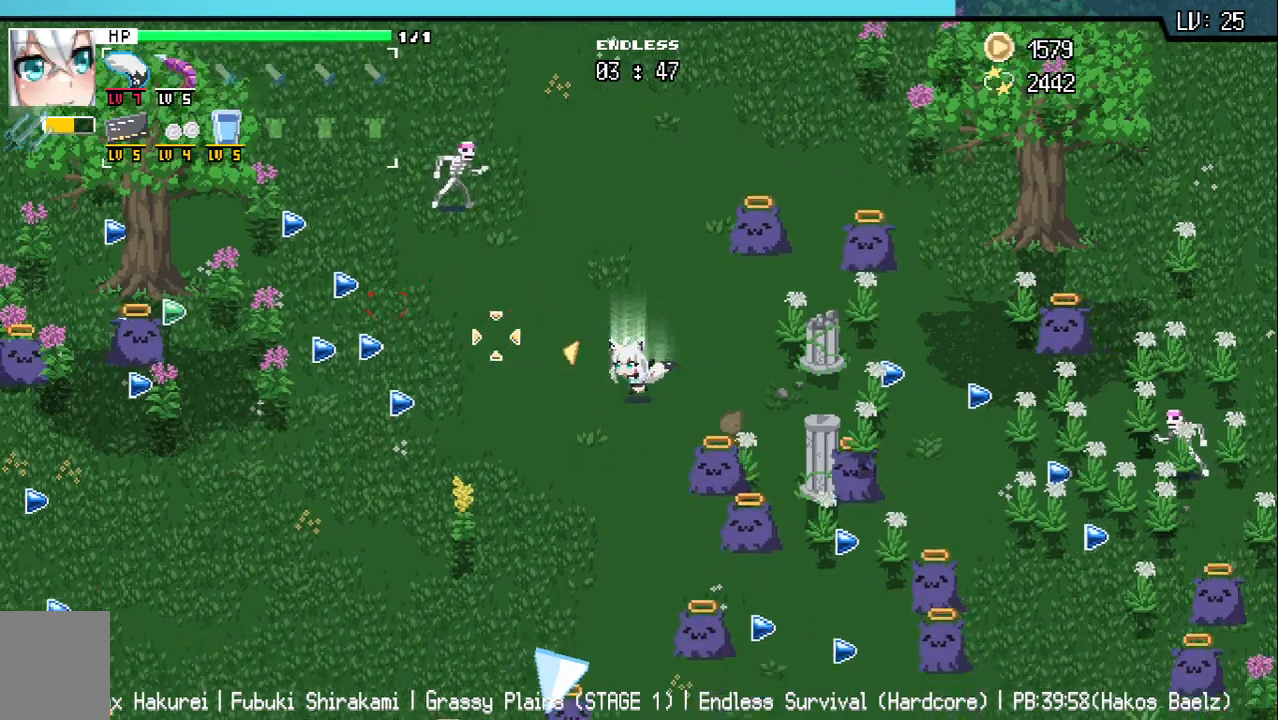
{"keys": ["s"], "events": [[67, "a", "down"], [217, "a", "up"]]}
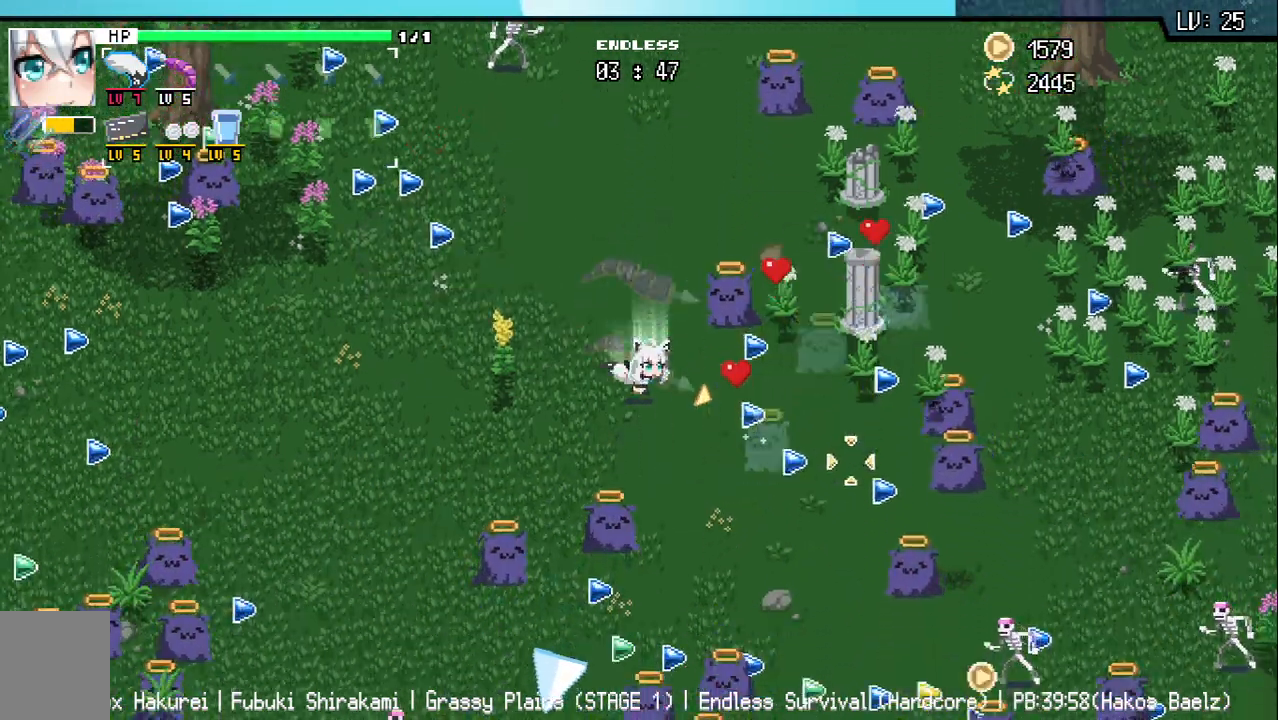
{"keys": ["s"], "events": [[50, "a", "down"], [200, "a", "up"]]}
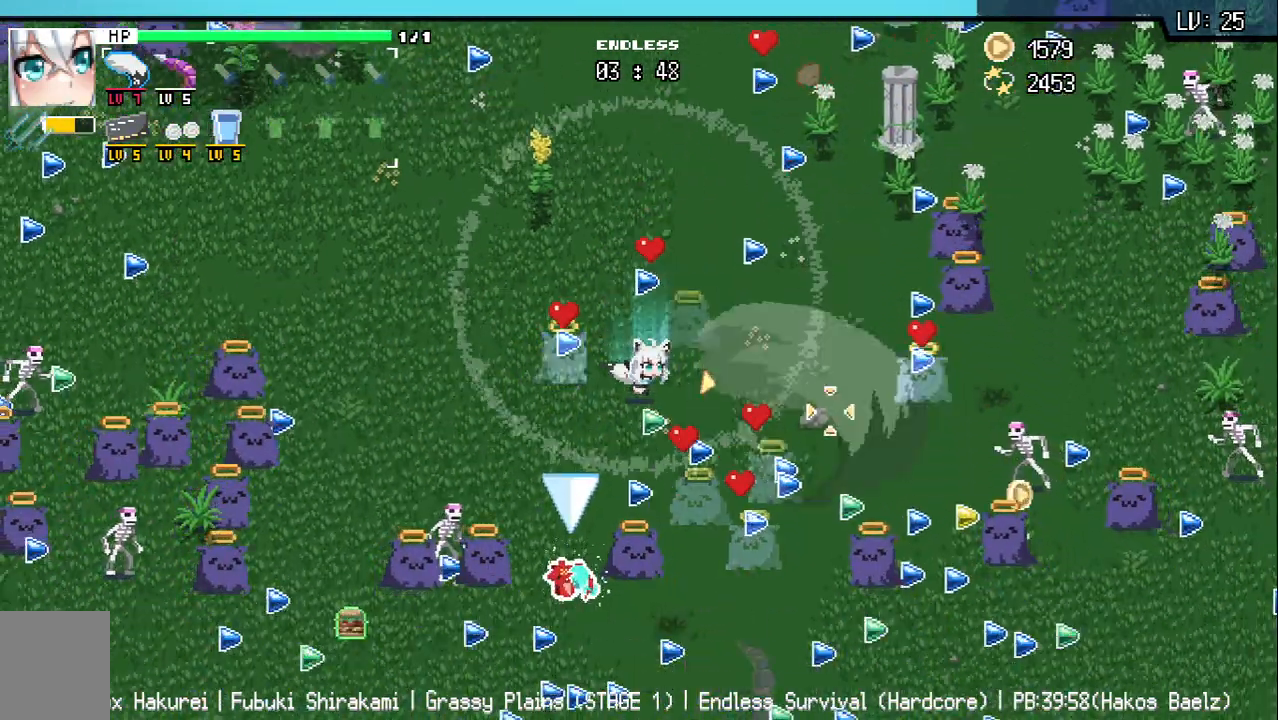
{"keys": [], "events": [[33, "s", "up"], [267, "d", "down"], [400, "d", "up"]]}
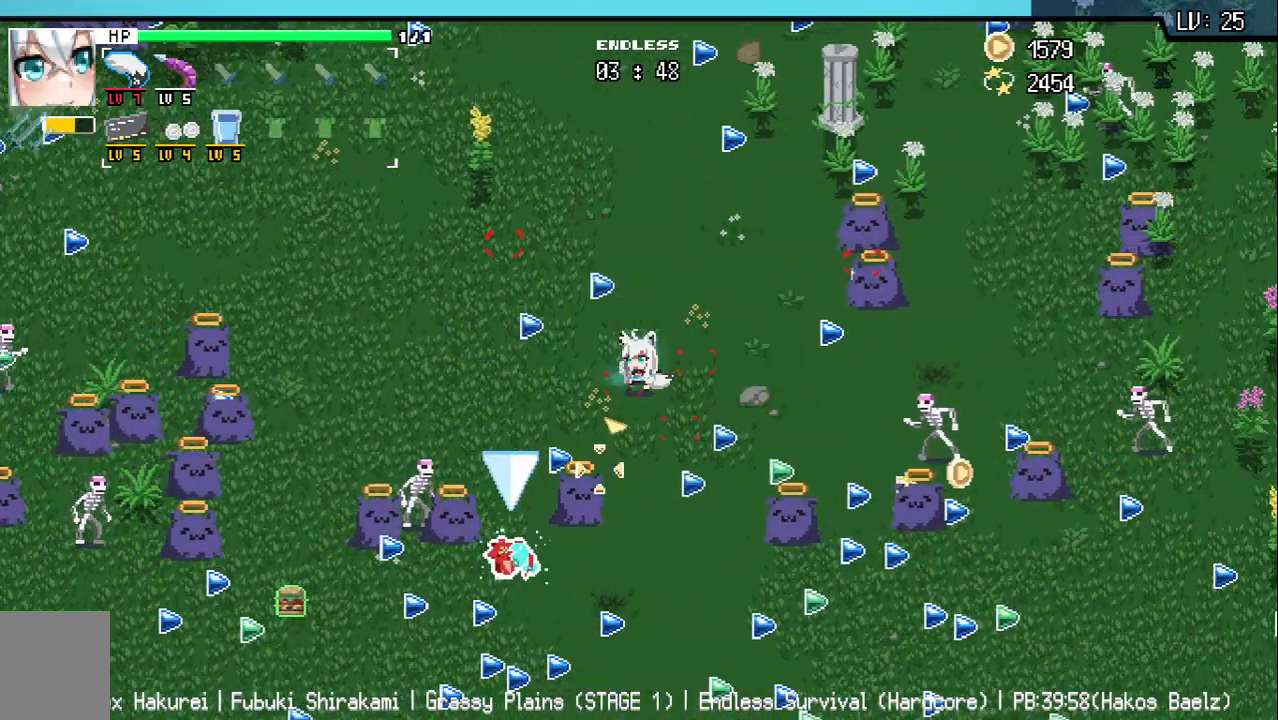
{"keys": [], "events": [[417, "d", "down"], [500, "d", "up"]]}
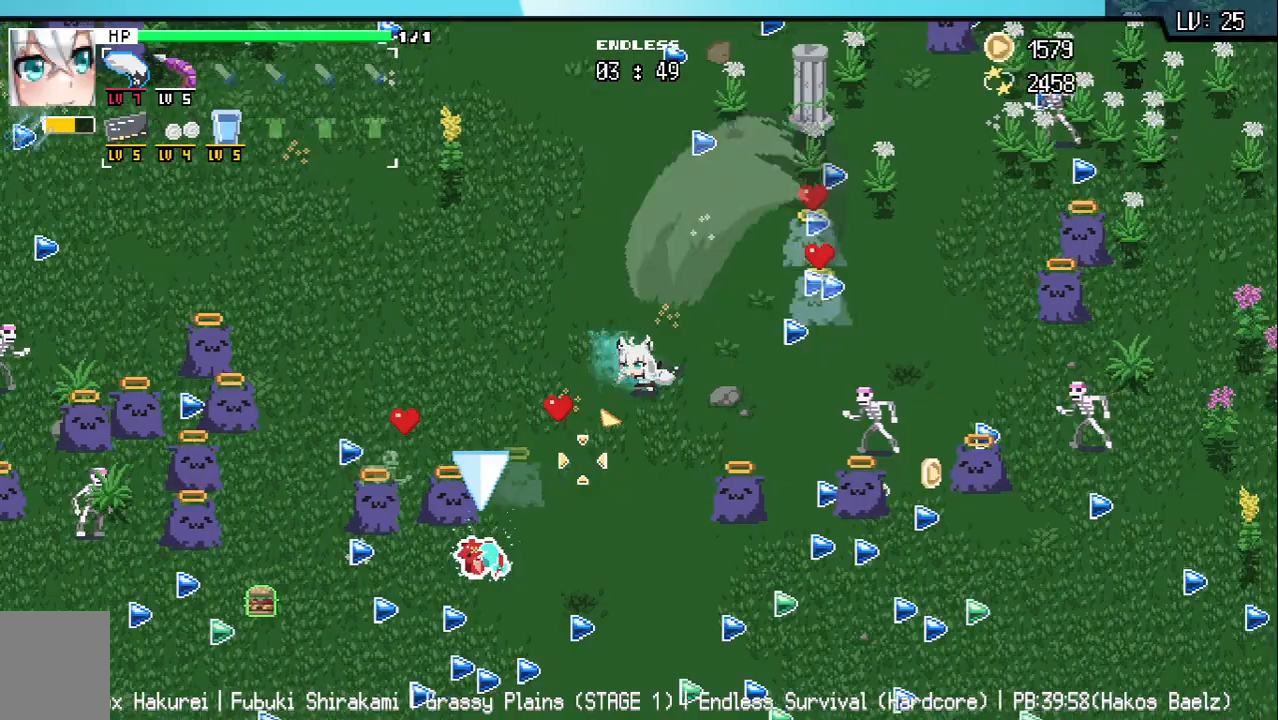
{"keys": ["a", "w"], "events": [[17, "w", "down"], [117, "a", "down"]]}
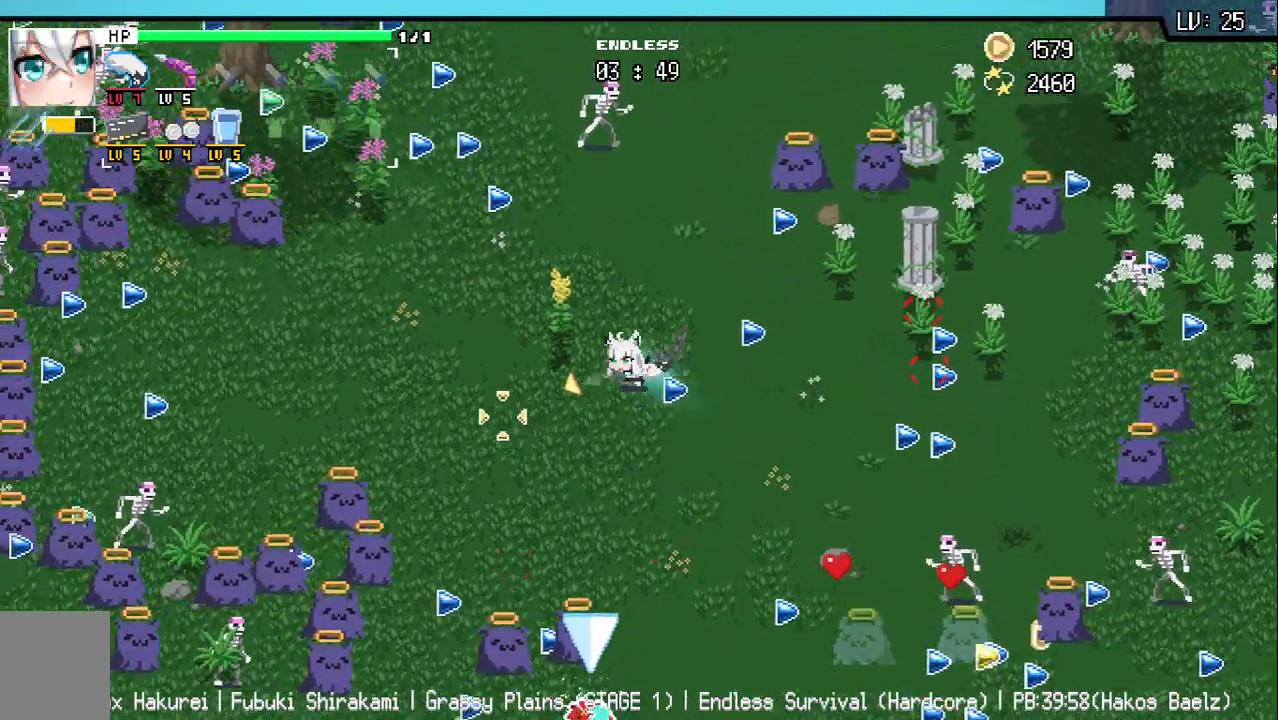
{"keys": ["a"], "events": [[367, "w", "up"]]}
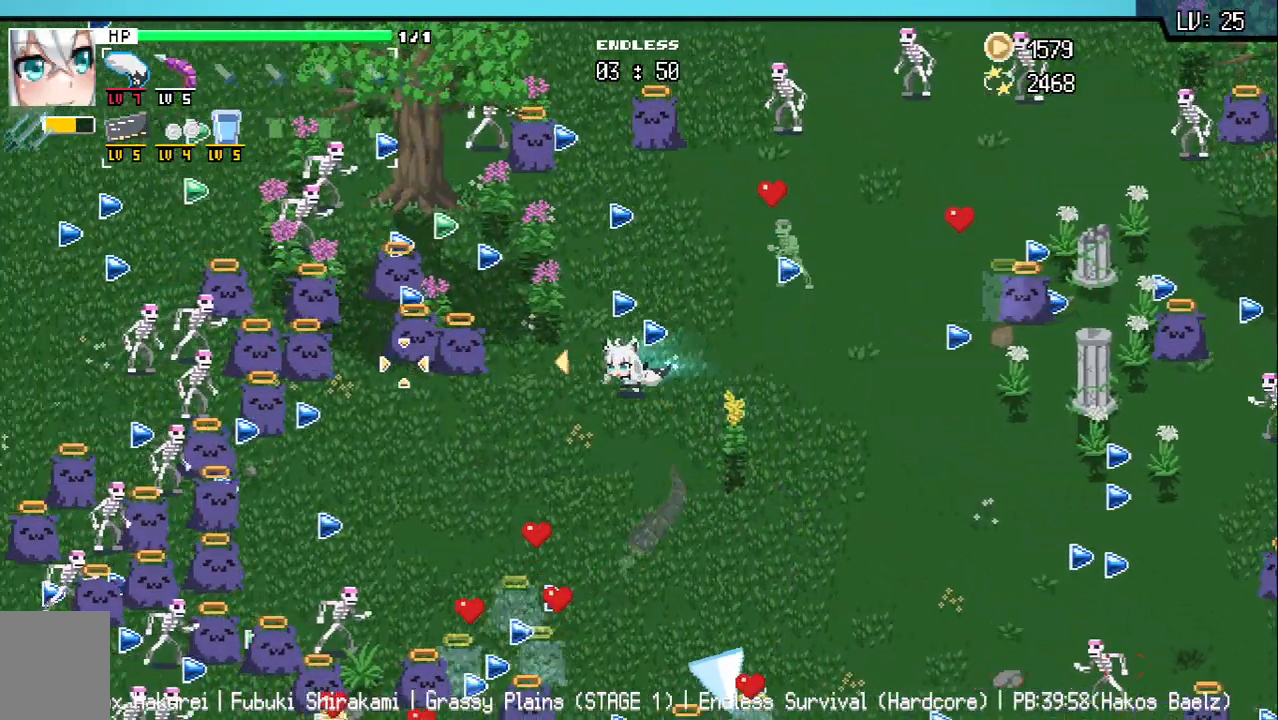
{"keys": ["a", "s"], "events": [[167, "s", "down"]]}
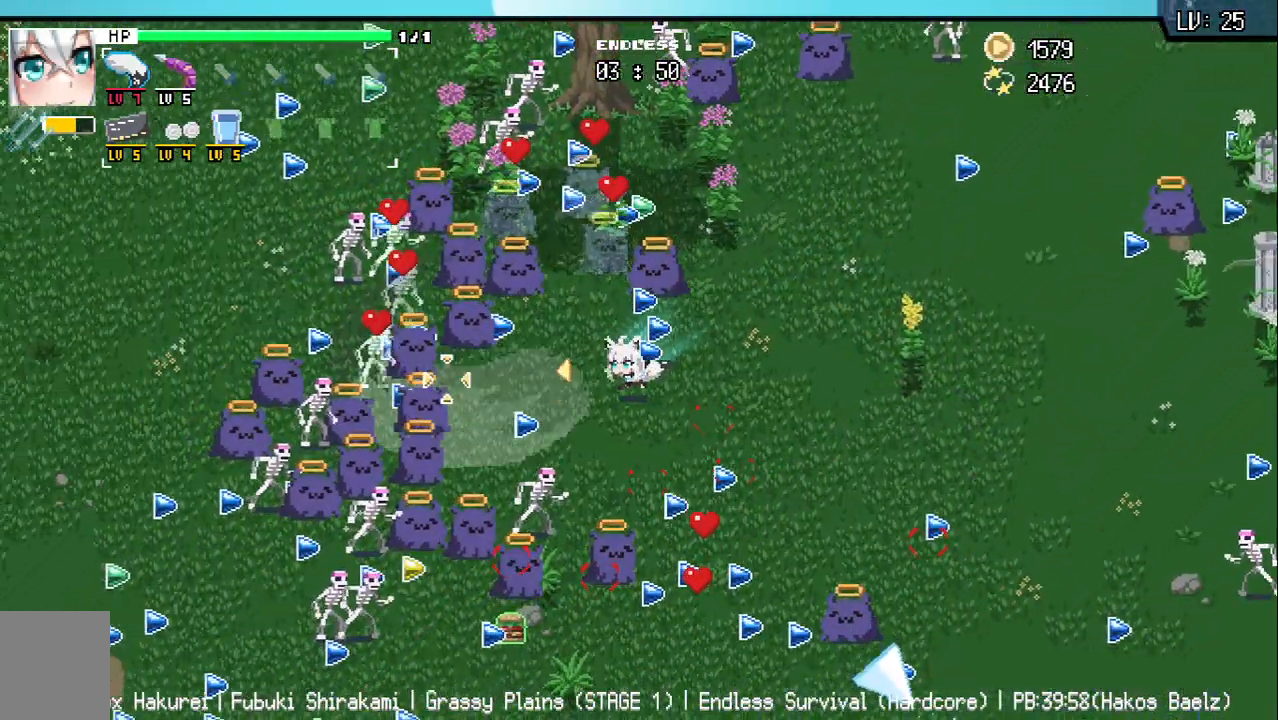
{"keys": ["d"], "events": [[83, "s", "up"], [100, "a", "up"], [333, "d", "down"]]}
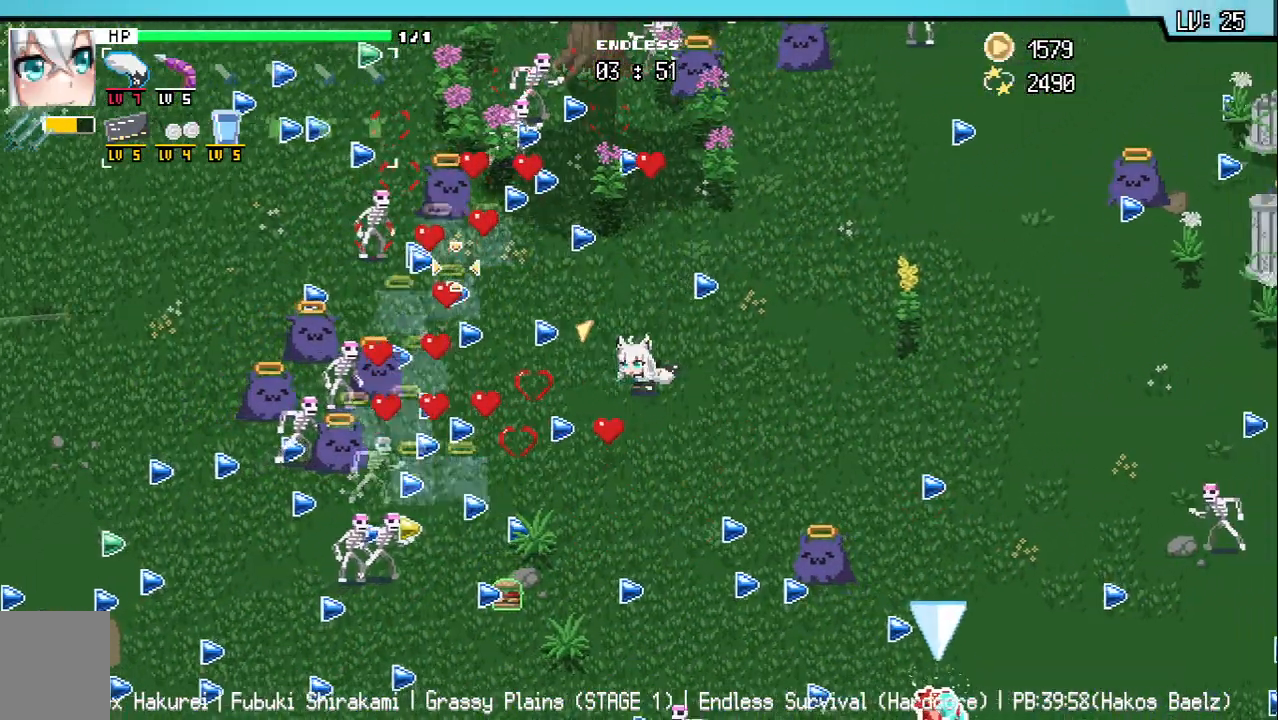
{"keys": [], "events": [[267, "d", "up"], [267, "w", "down"], [450, "w", "up"]]}
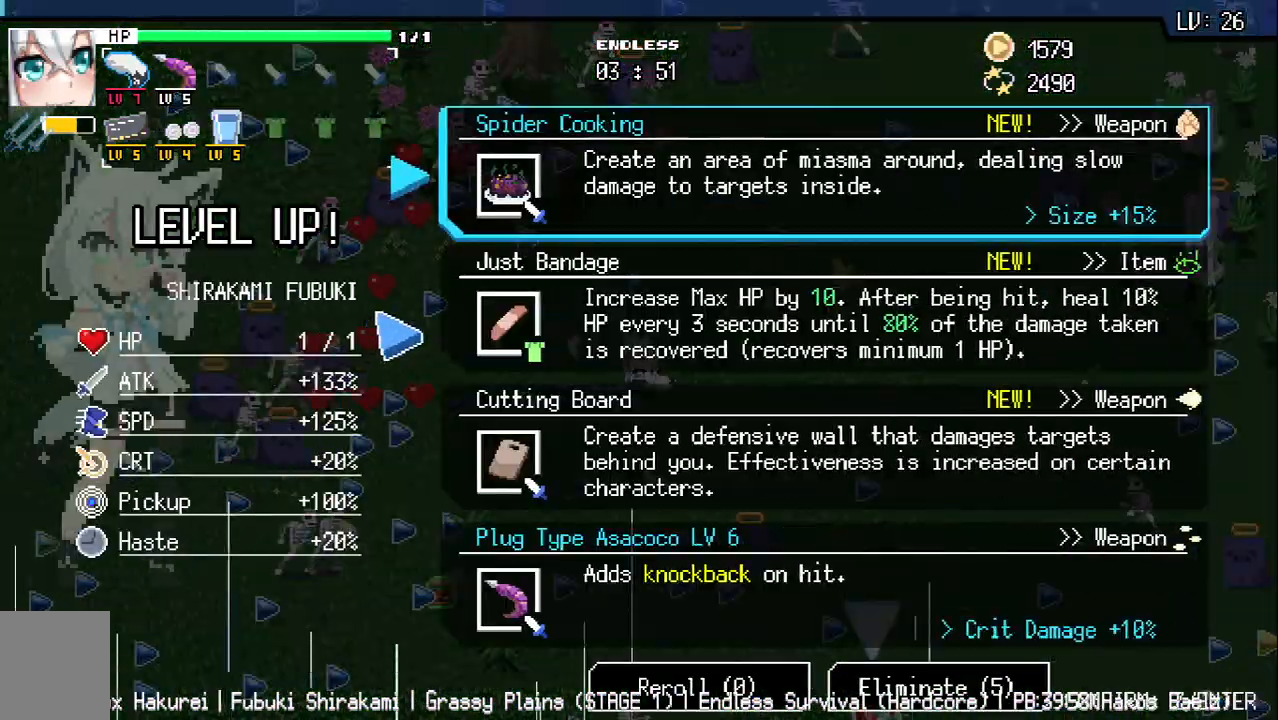
{"keys": [], "events": []}
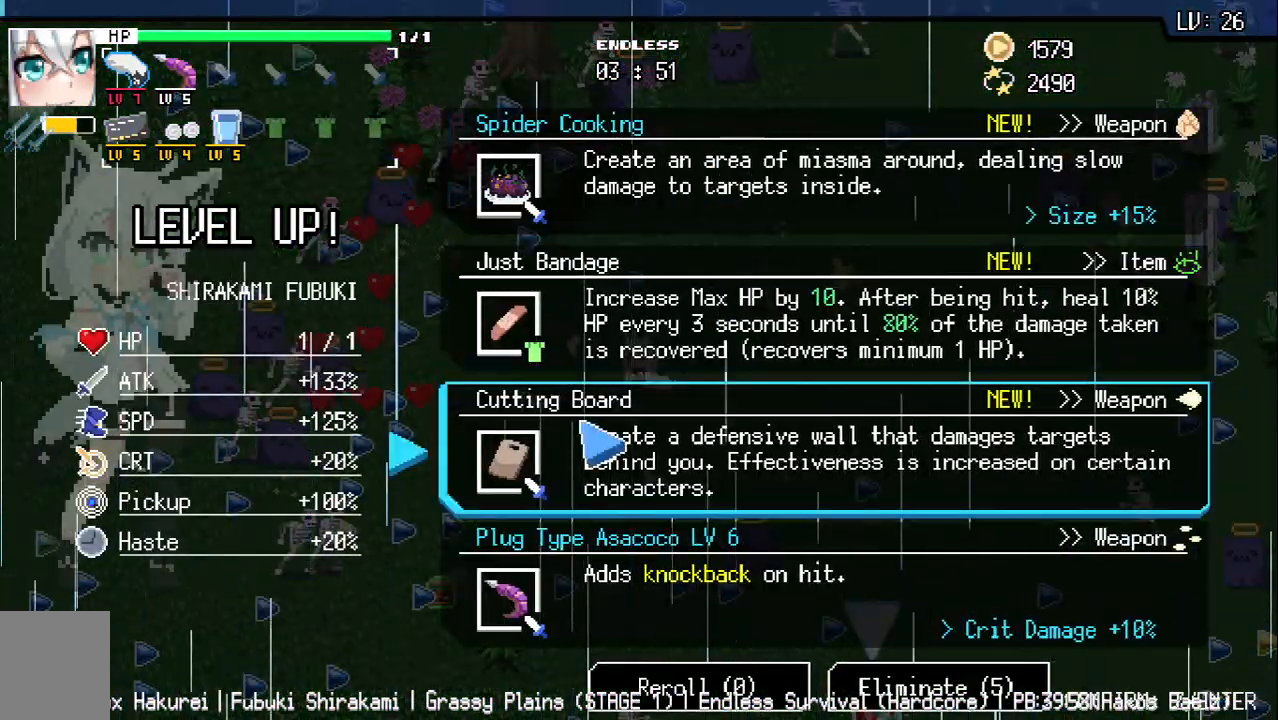
{"keys": [], "events": []}
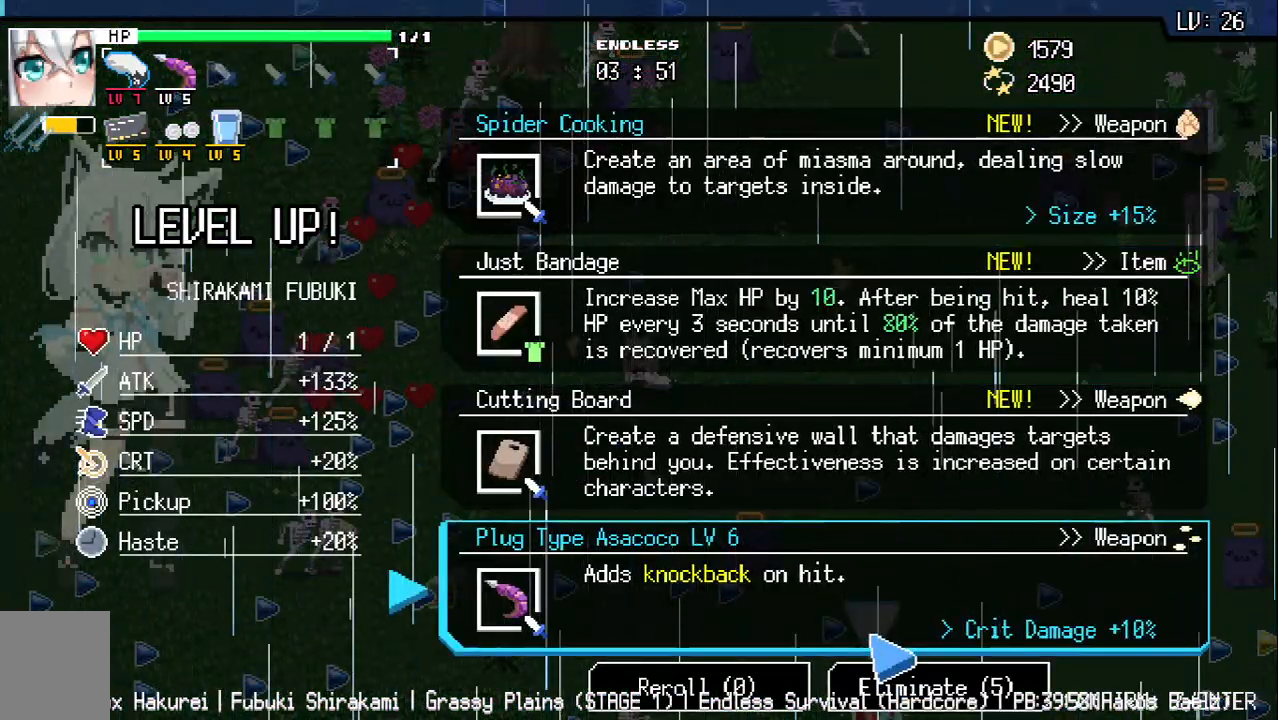
{"keys": [], "events": []}
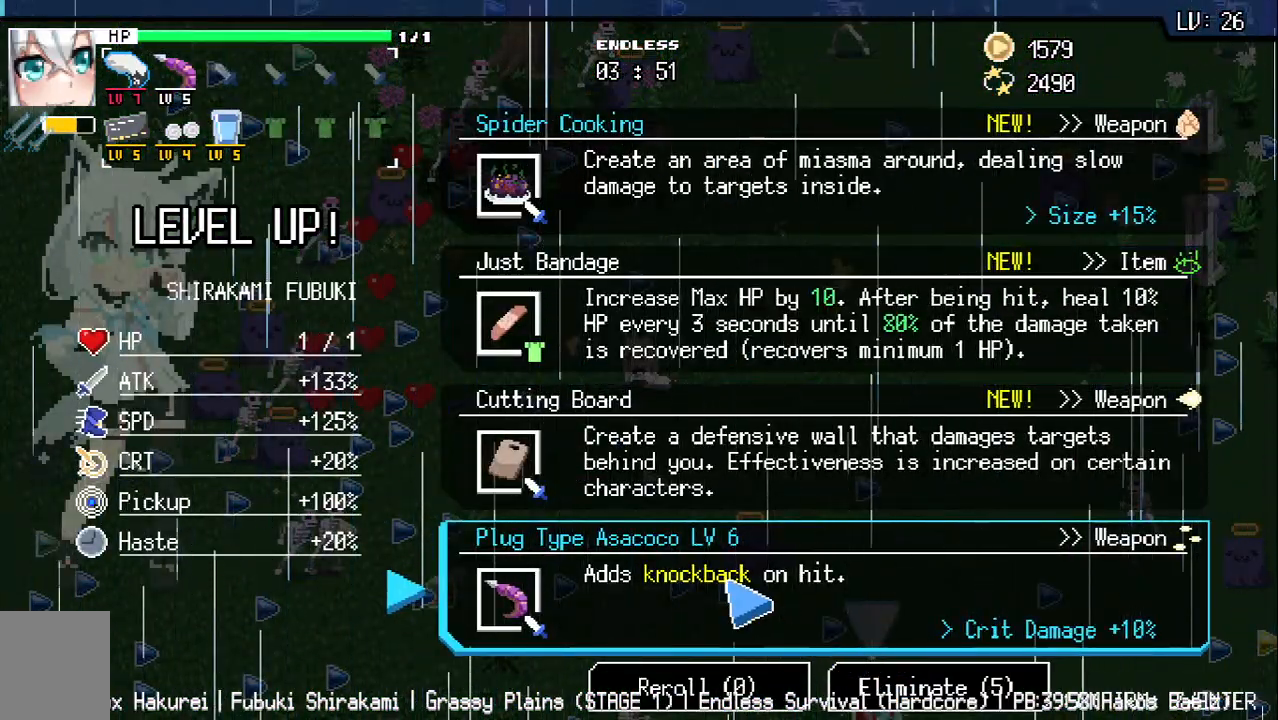
{"keys": [], "events": []}
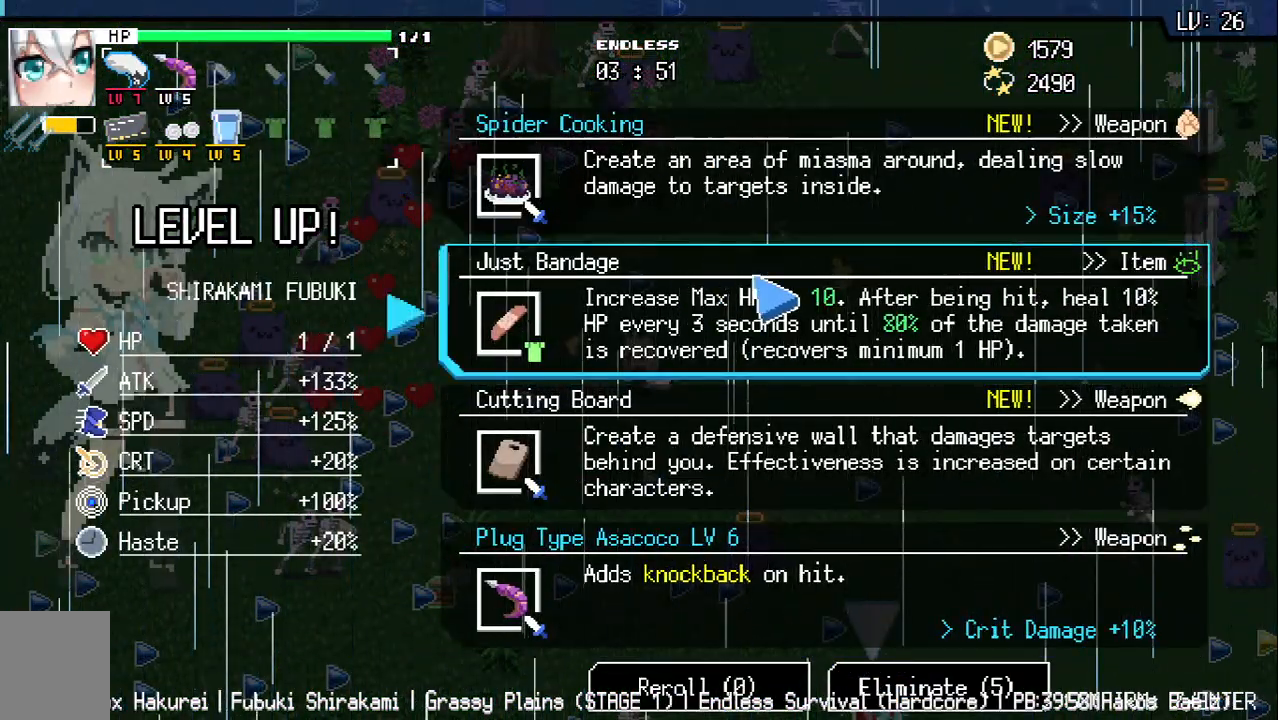
{"keys": [], "events": []}